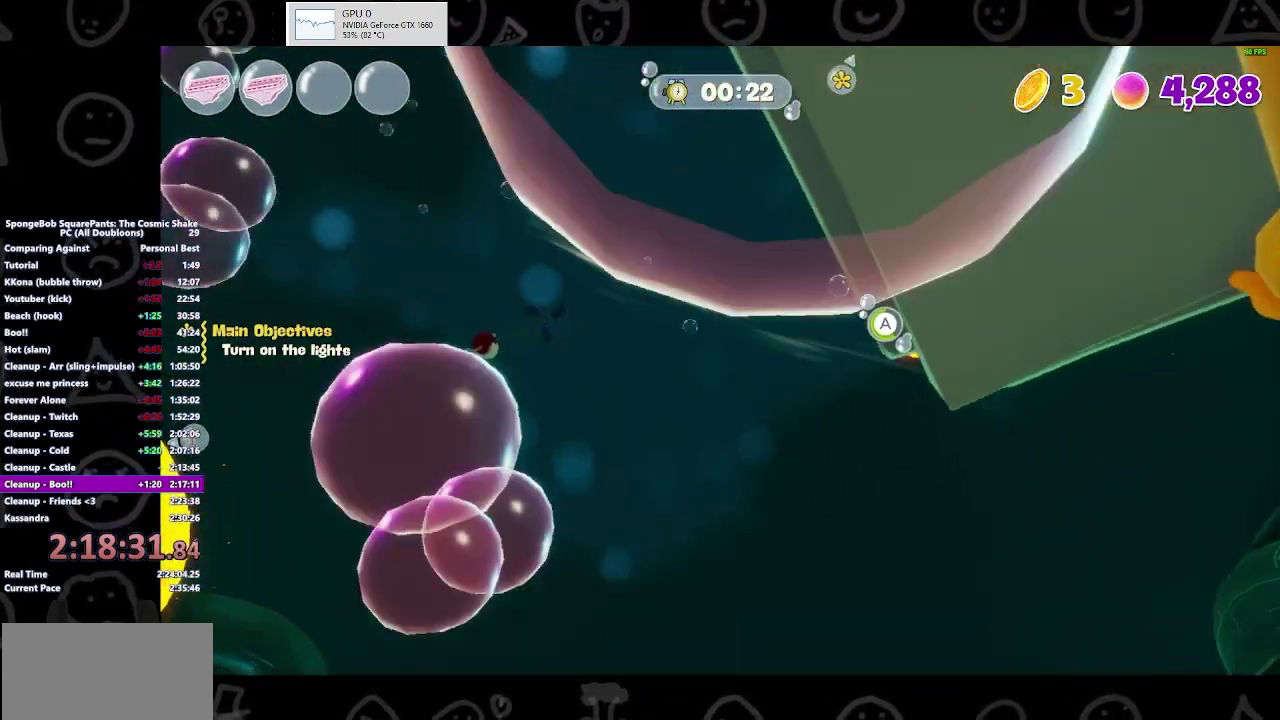
Gameplay with a controller (Xbox layout); each line is a JSON object with the inputs held at the frame after it. "events" lists button and stick changes between this image and that frame as [ms after this image, input, new state], when the widget could be followed in between. Not read: L3 R3.
{"buttons": ["A"], "left_stick": "up-right", "right_stick": "down-right", "events": [[167, "right_stick", "down-right"]]}
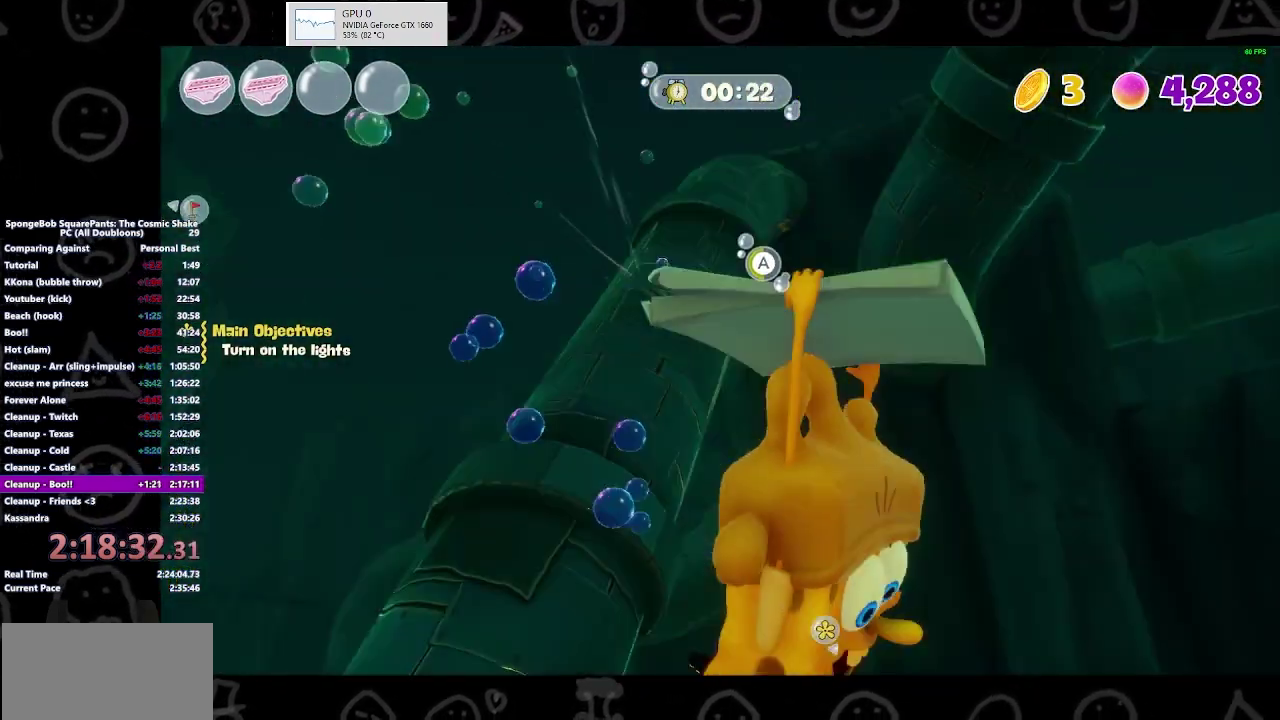
{"buttons": ["A"], "left_stick": "right", "right_stick": "center", "events": [[133, "left_stick", "right"], [167, "right_stick", "right"], [267, "left_stick", "up-right"], [300, "right_stick", "up-right"], [433, "right_stick", "center"], [467, "left_stick", "right"]]}
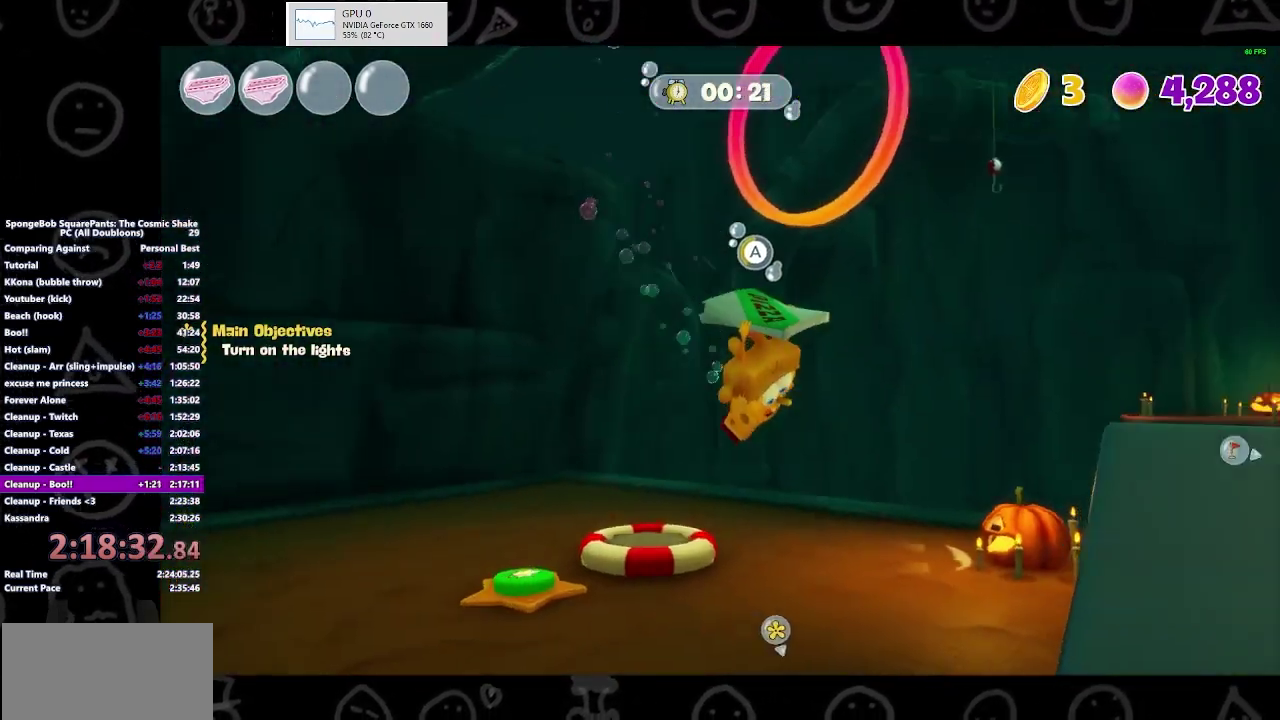
{"buttons": [], "left_stick": "up-left", "right_stick": "down", "events": [[100, "left_stick", "up-right"], [167, "left_stick", "center"], [233, "left_stick", "up-left"], [267, "A", "up"], [433, "right_stick", "down"]]}
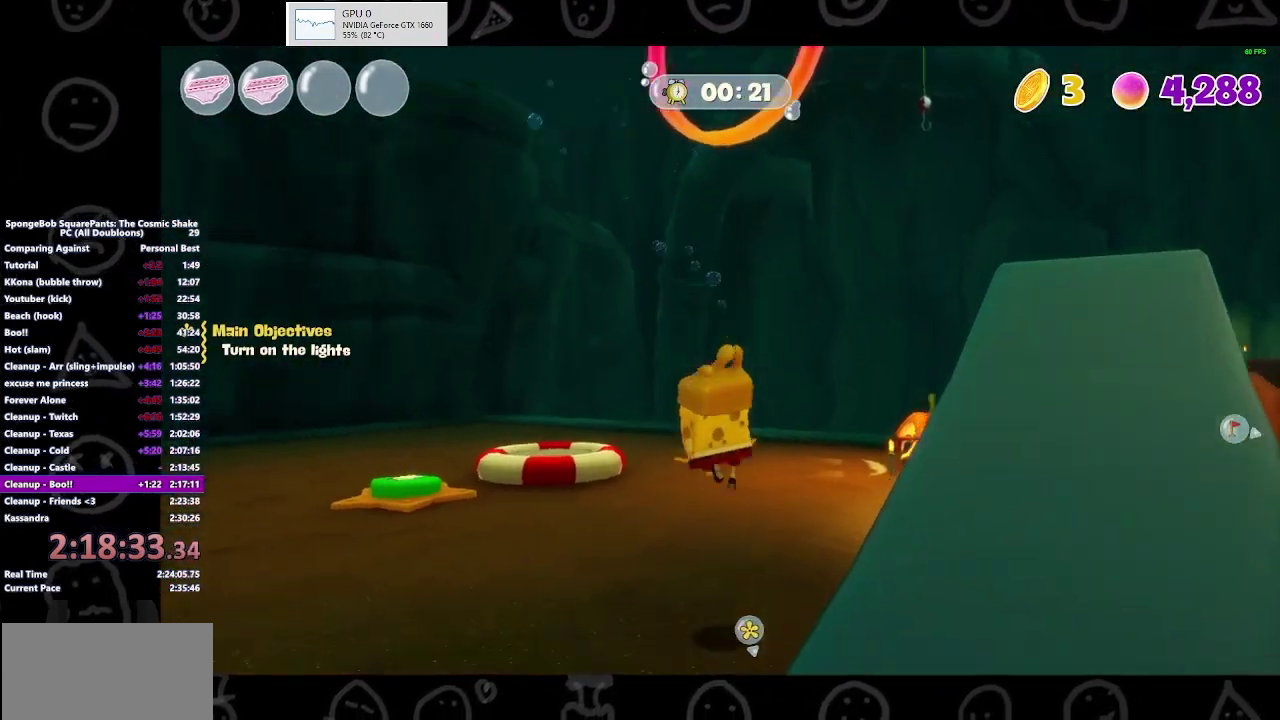
{"buttons": [], "left_stick": "up-left", "right_stick": "center", "events": [[100, "right_stick", "center"], [267, "B", "down"], [433, "B", "up"]]}
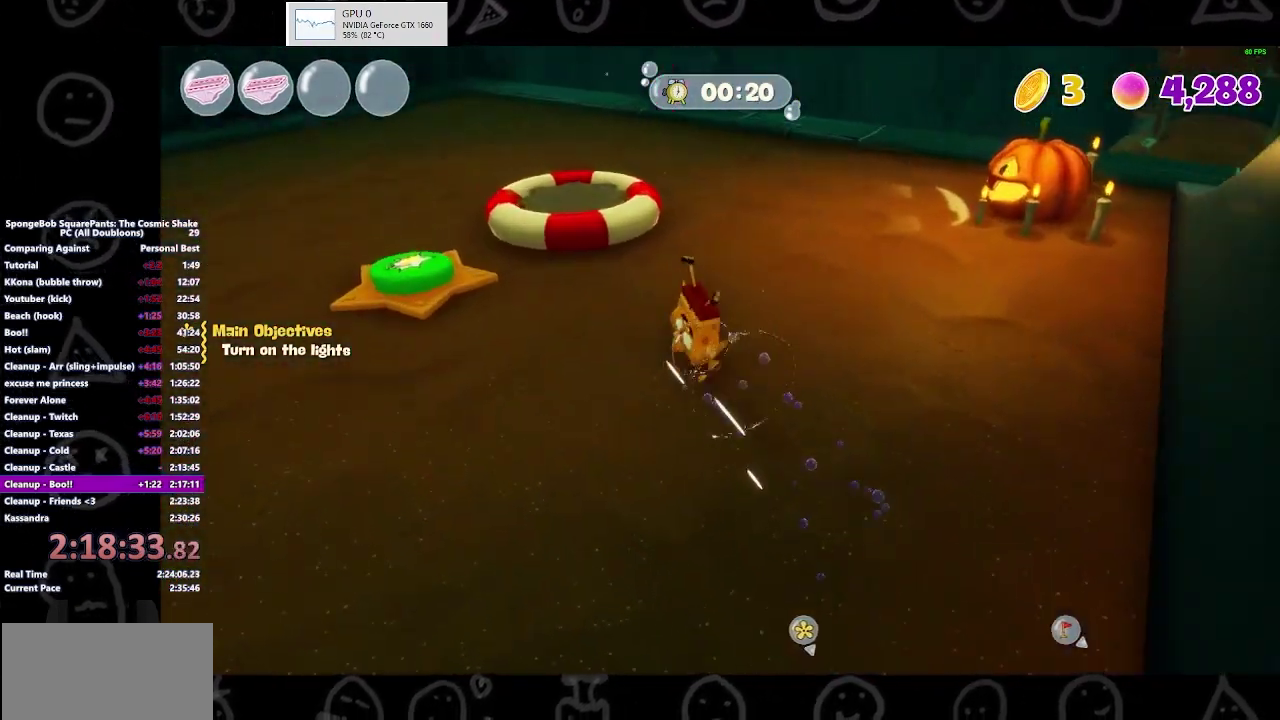
{"buttons": [], "left_stick": "up-left", "right_stick": "center", "events": [[233, "A", "down"], [367, "A", "up"]]}
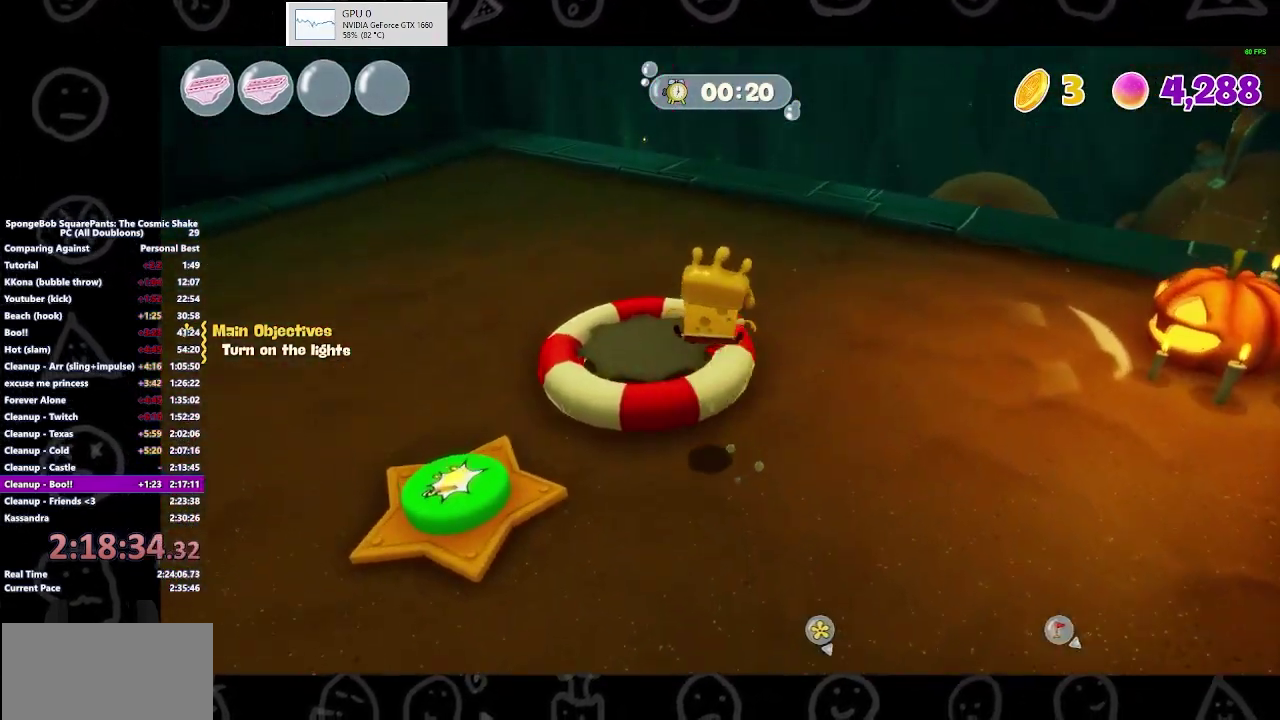
{"buttons": [], "left_stick": "up", "right_stick": "right", "events": [[167, "left_stick", "up"], [233, "right_stick", "right"]]}
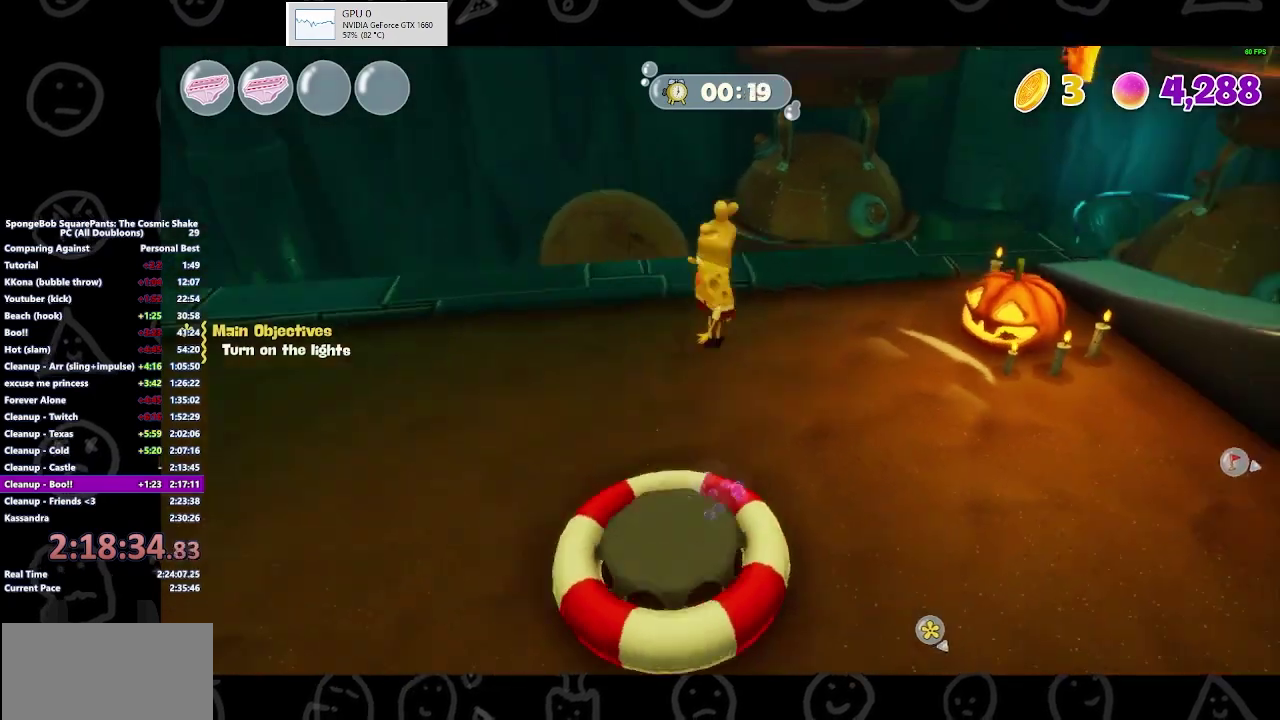
{"buttons": [], "left_stick": "up", "right_stick": "center", "events": [[33, "right_stick", "center"]]}
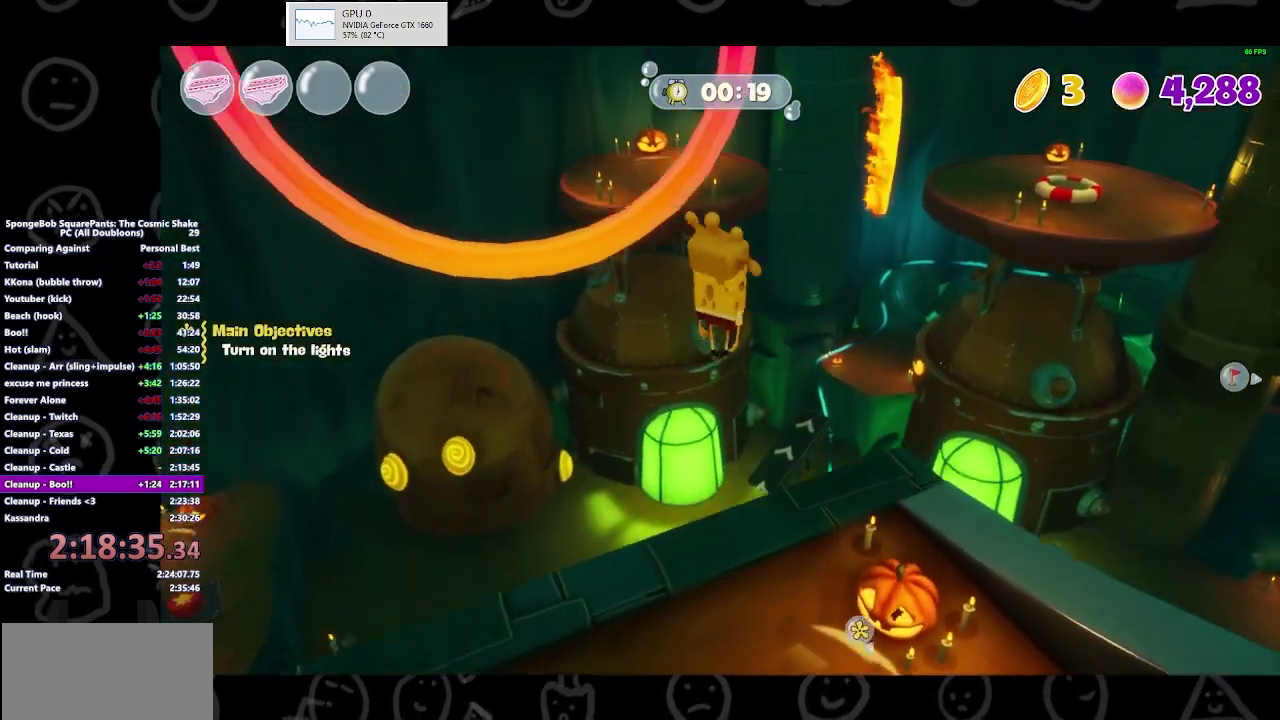
{"buttons": [], "left_stick": "up-left", "right_stick": "center", "events": [[33, "left_stick", "up-left"], [333, "A", "down"], [467, "A", "up"]]}
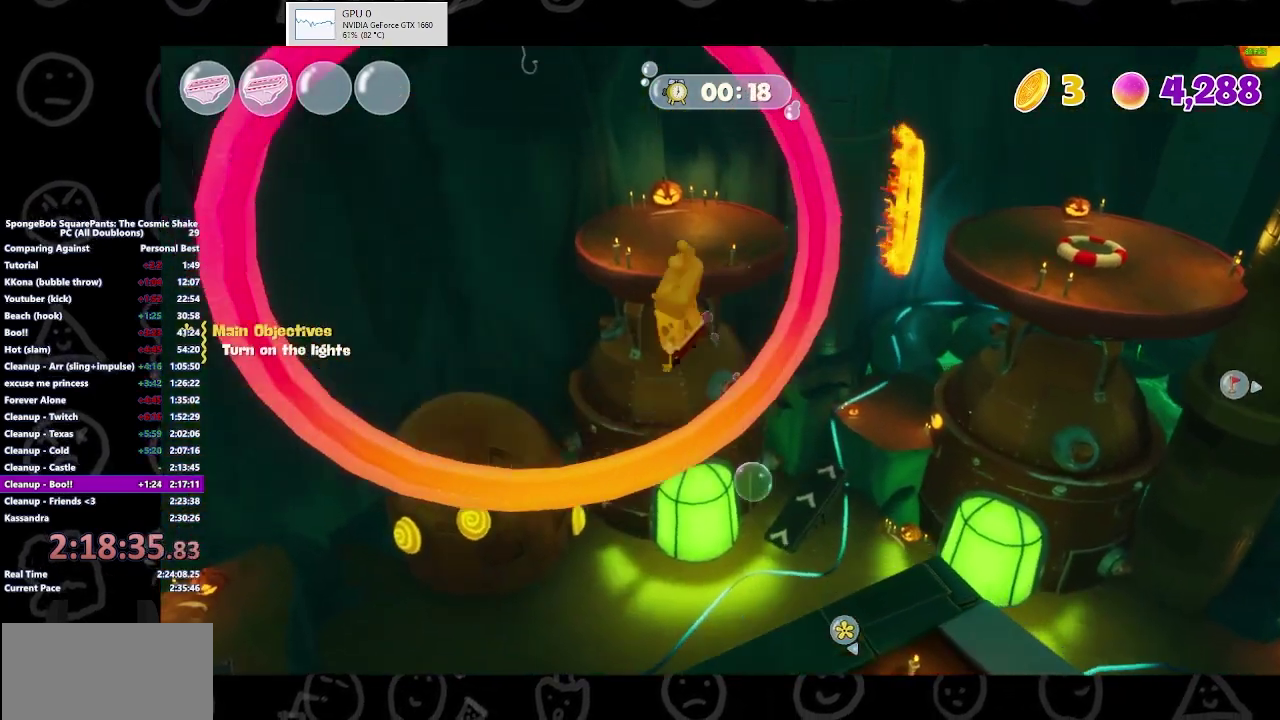
{"buttons": ["A"], "left_stick": "up-left", "right_stick": "center", "events": [[200, "A", "down"], [233, "left_stick", "up"], [467, "left_stick", "up-left"]]}
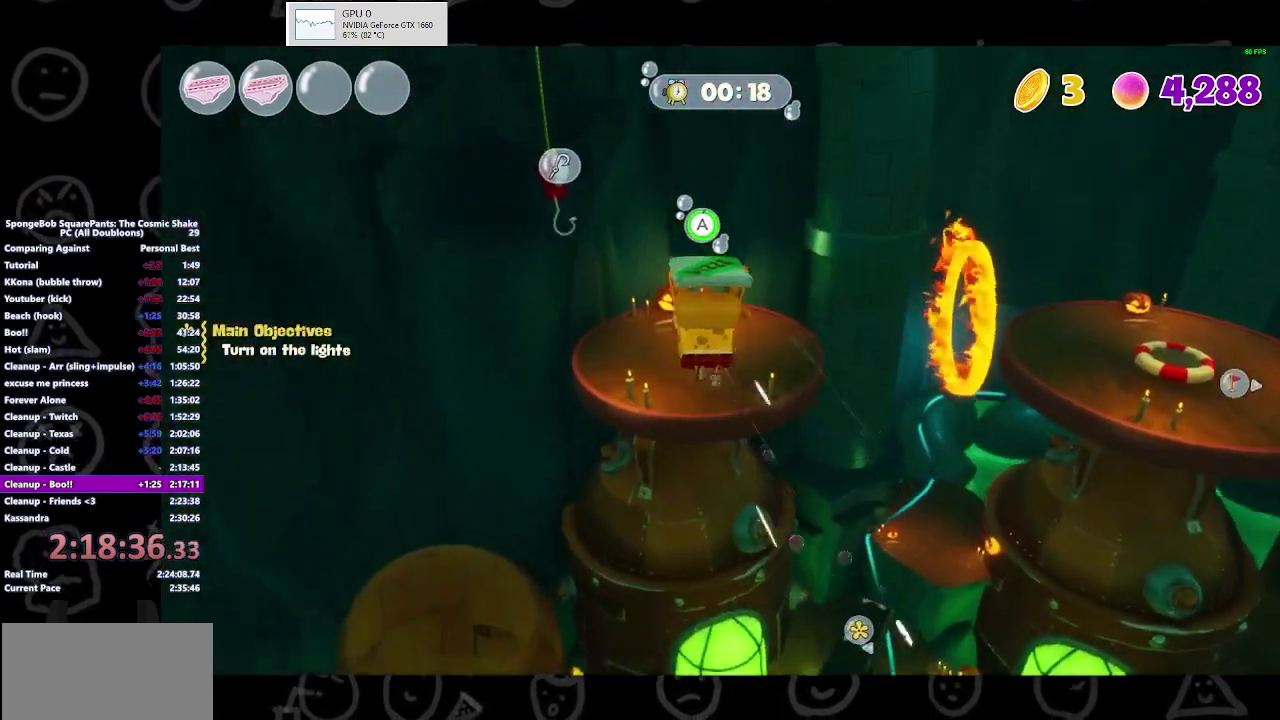
{"buttons": ["R2"], "left_stick": "up-right", "right_stick": "right", "events": [[133, "left_stick", "up"], [167, "R2", "down"], [200, "A", "up"], [233, "left_stick", "up-right"], [400, "right_stick", "right"]]}
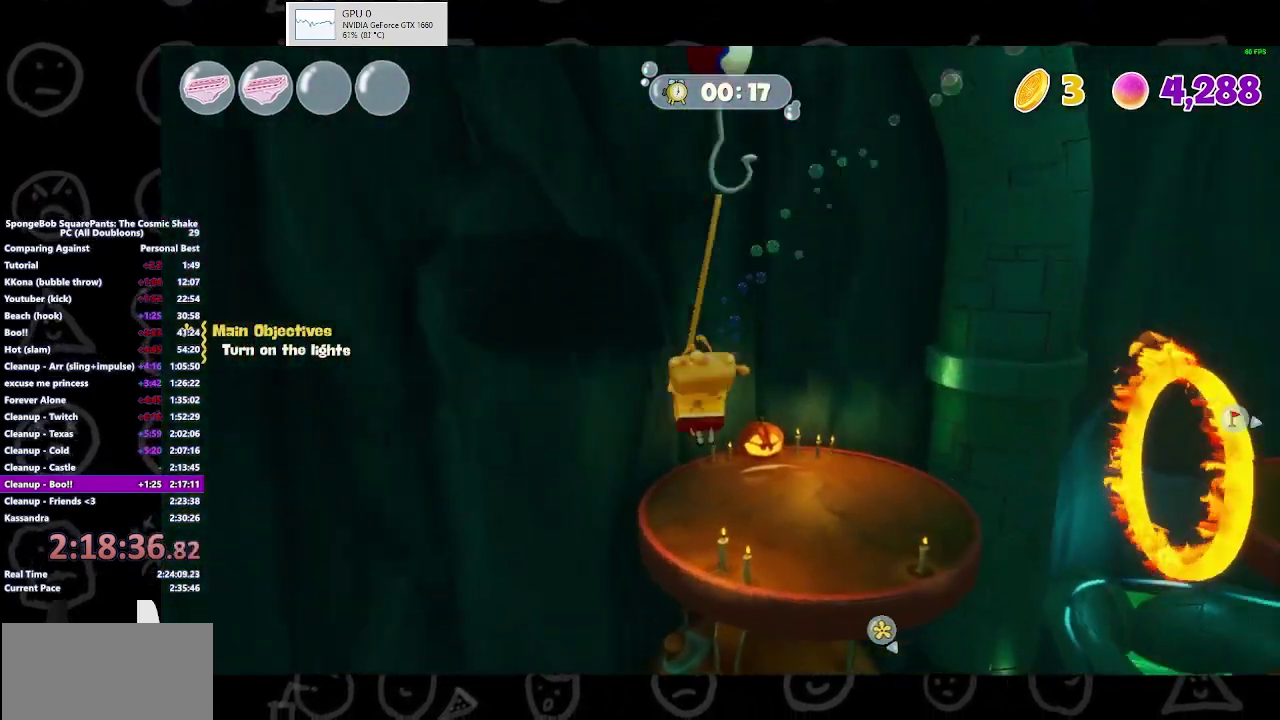
{"buttons": [], "left_stick": "up", "right_stick": "center", "events": [[133, "right_stick", "down-right"], [200, "right_stick", "center"], [233, "R2", "up"], [367, "left_stick", "up"]]}
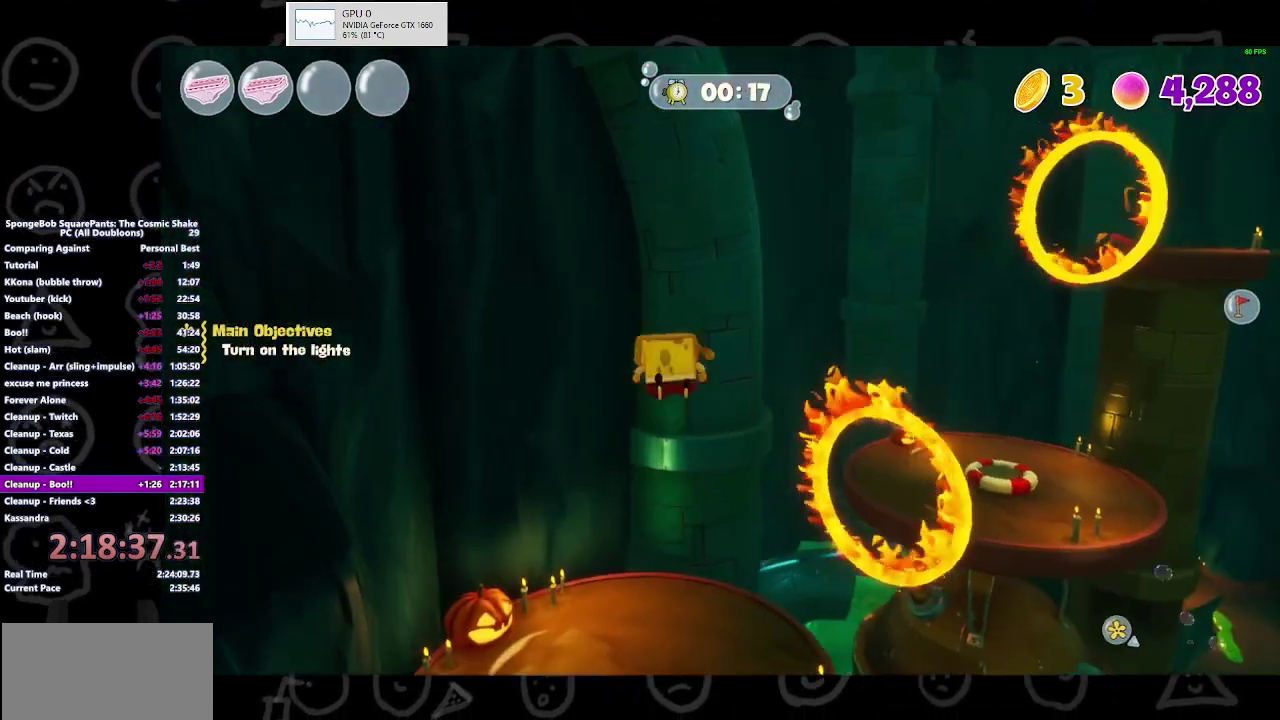
{"buttons": [], "left_stick": "up", "right_stick": "center", "events": [[100, "right_stick", "down-right"], [300, "right_stick", "center"]]}
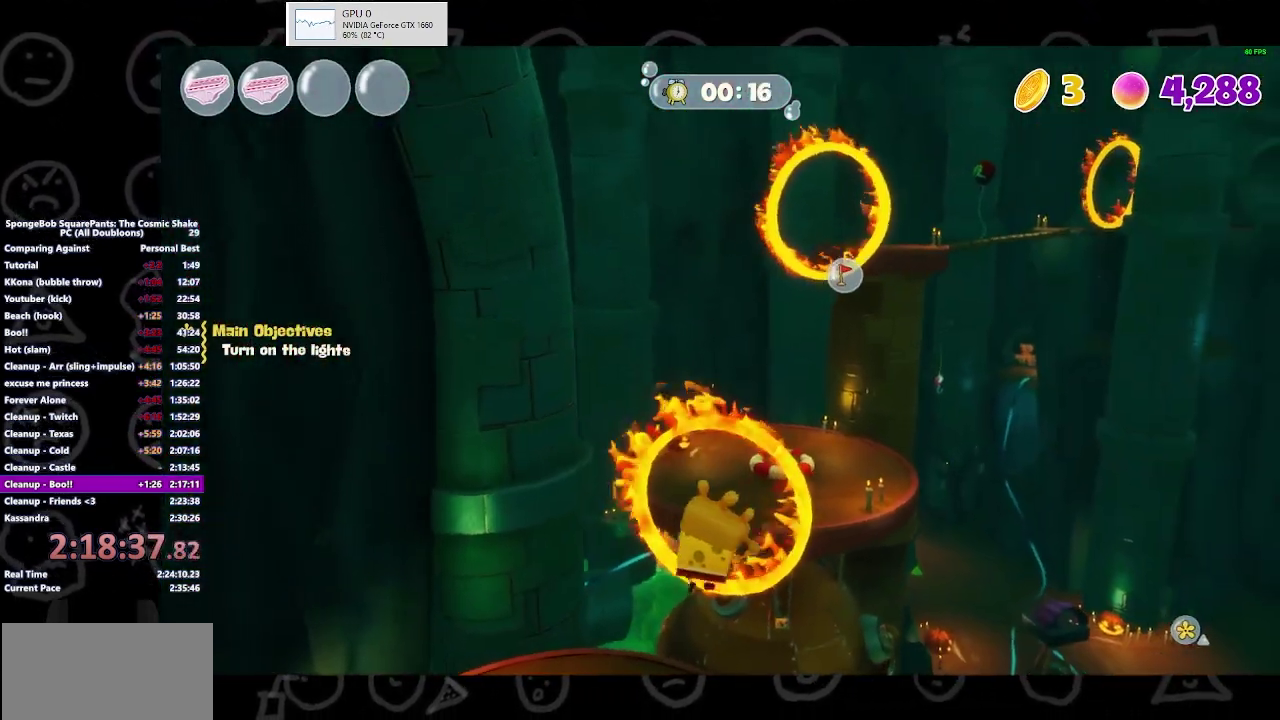
{"buttons": [], "left_stick": "up", "right_stick": "center", "events": []}
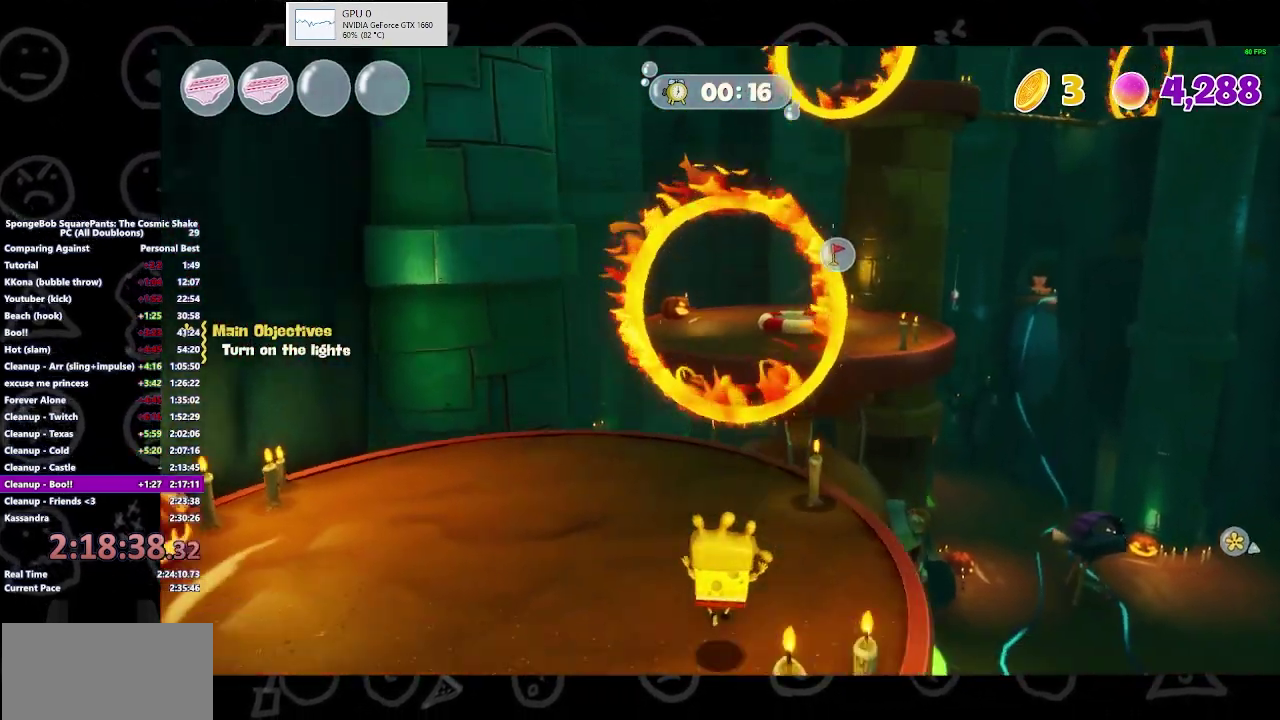
{"buttons": [], "left_stick": "up", "right_stick": "center", "events": [[100, "B", "down"], [333, "B", "up"]]}
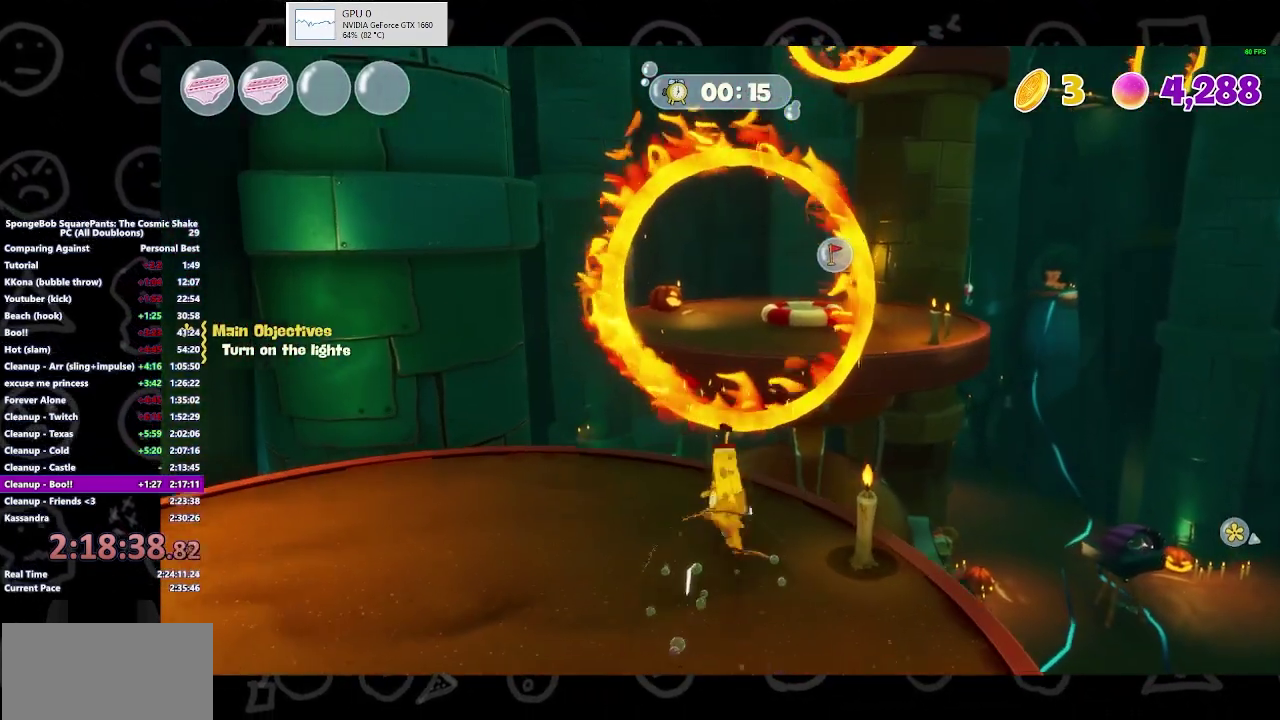
{"buttons": ["A"], "left_stick": "up", "right_stick": "center", "events": [[433, "A", "down"]]}
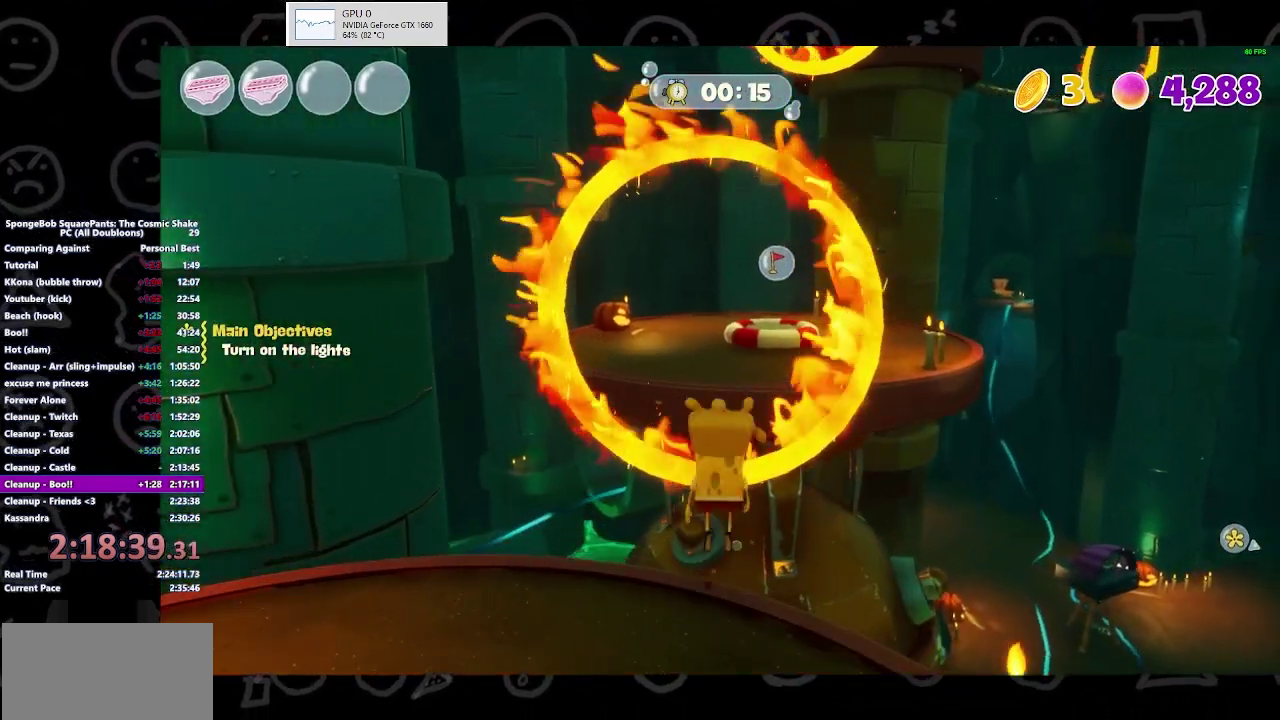
{"buttons": [], "left_stick": "up", "right_stick": "center", "events": [[100, "A", "up"], [100, "X", "down"], [267, "X", "up"]]}
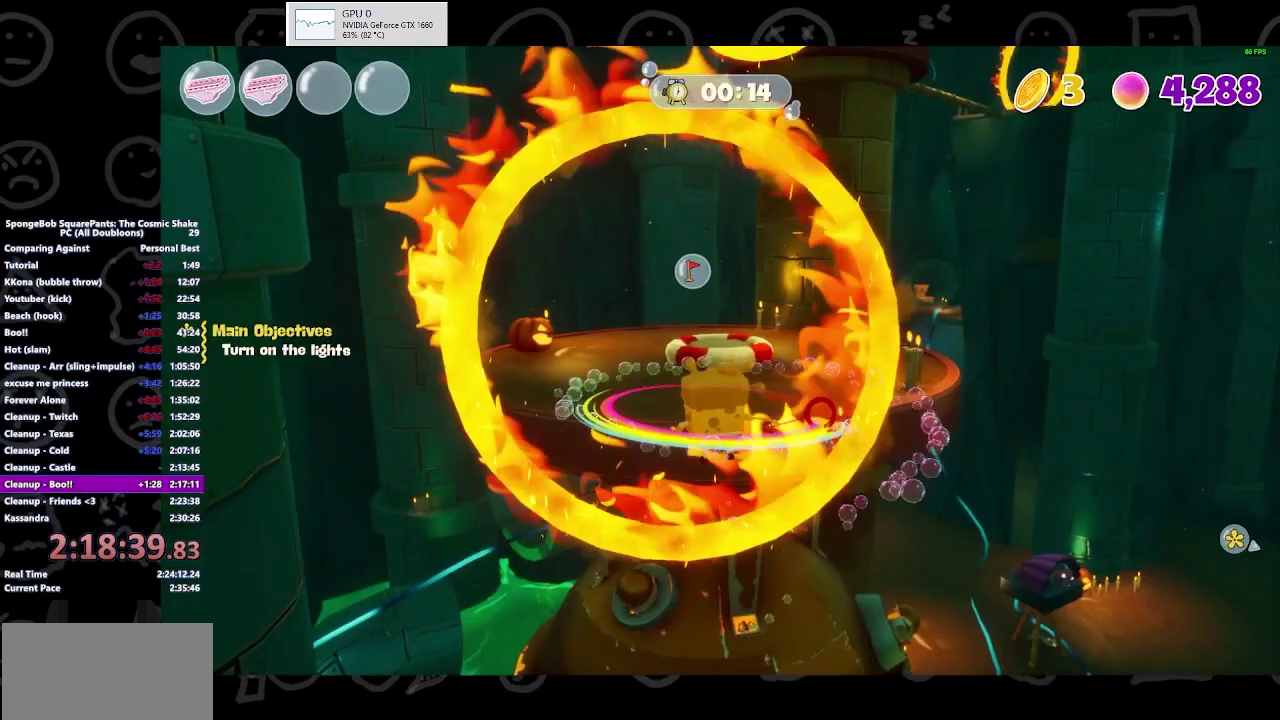
{"buttons": ["X"], "left_stick": "up", "right_stick": "center", "events": [[133, "A", "down"], [333, "A", "up"], [333, "X", "down"]]}
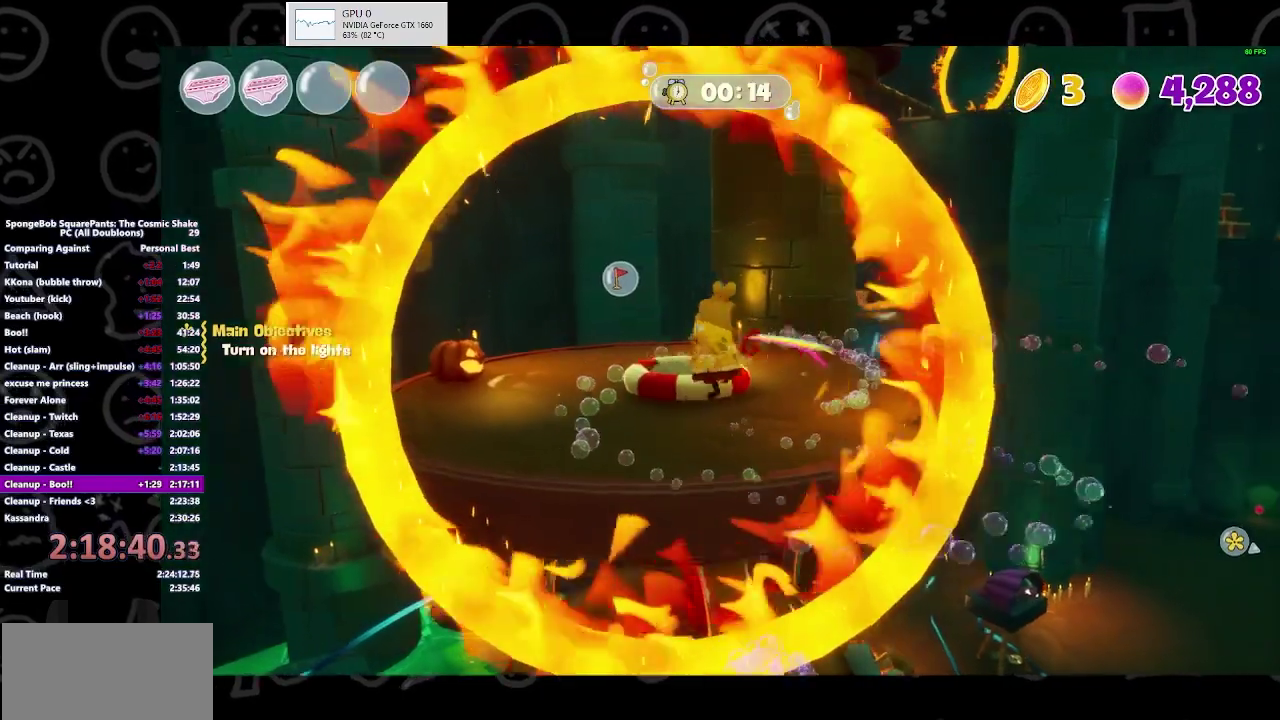
{"buttons": ["A", "R1"], "left_stick": "up-left", "right_stick": "center", "events": [[33, "R1", "down"], [67, "X", "up"], [233, "A", "down"], [267, "left_stick", "up-left"]]}
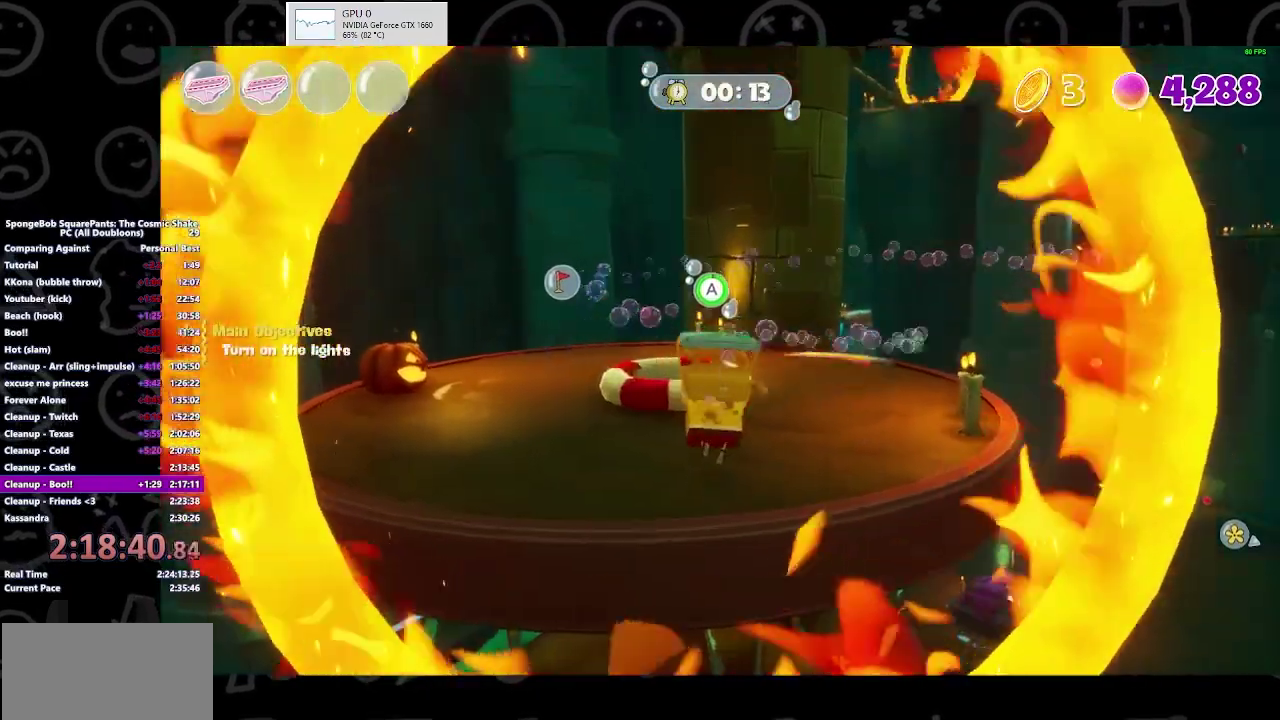
{"buttons": [], "left_stick": "up", "right_stick": "center", "events": [[133, "A", "up"], [167, "R1", "up"], [300, "left_stick", "up"]]}
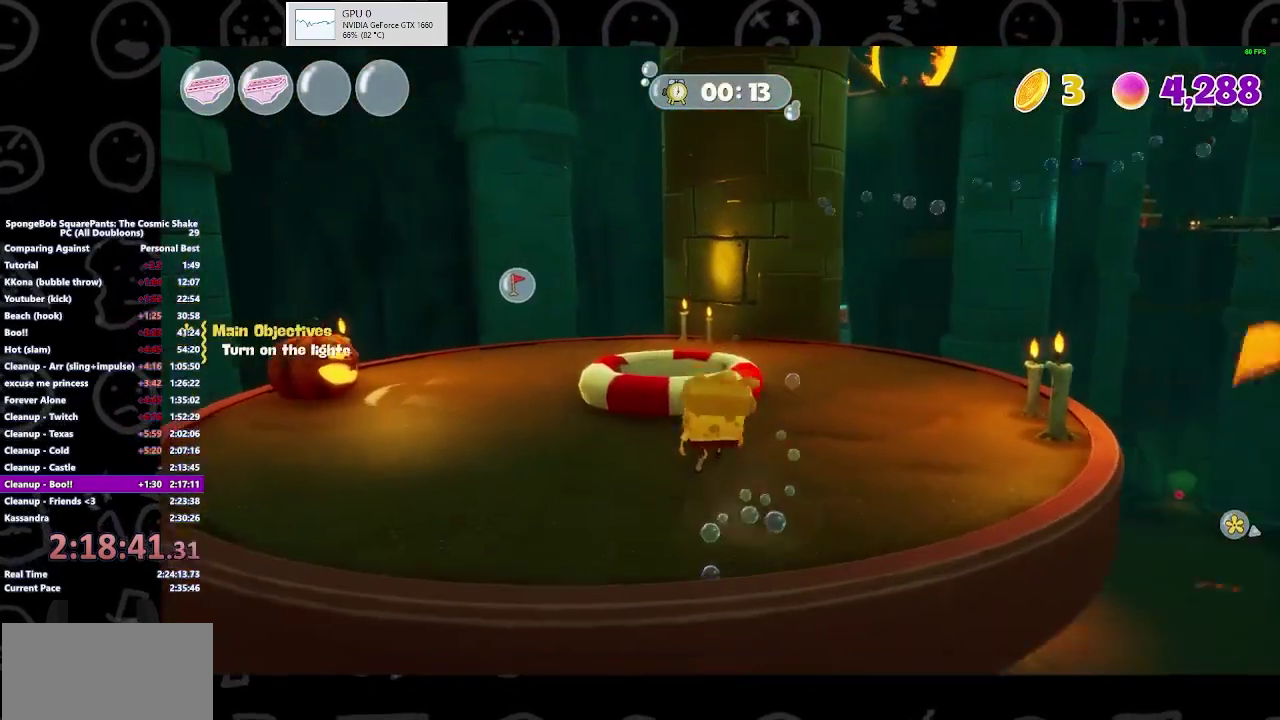
{"buttons": [], "left_stick": "up", "right_stick": "center", "events": [[233, "A", "down"], [367, "A", "up"]]}
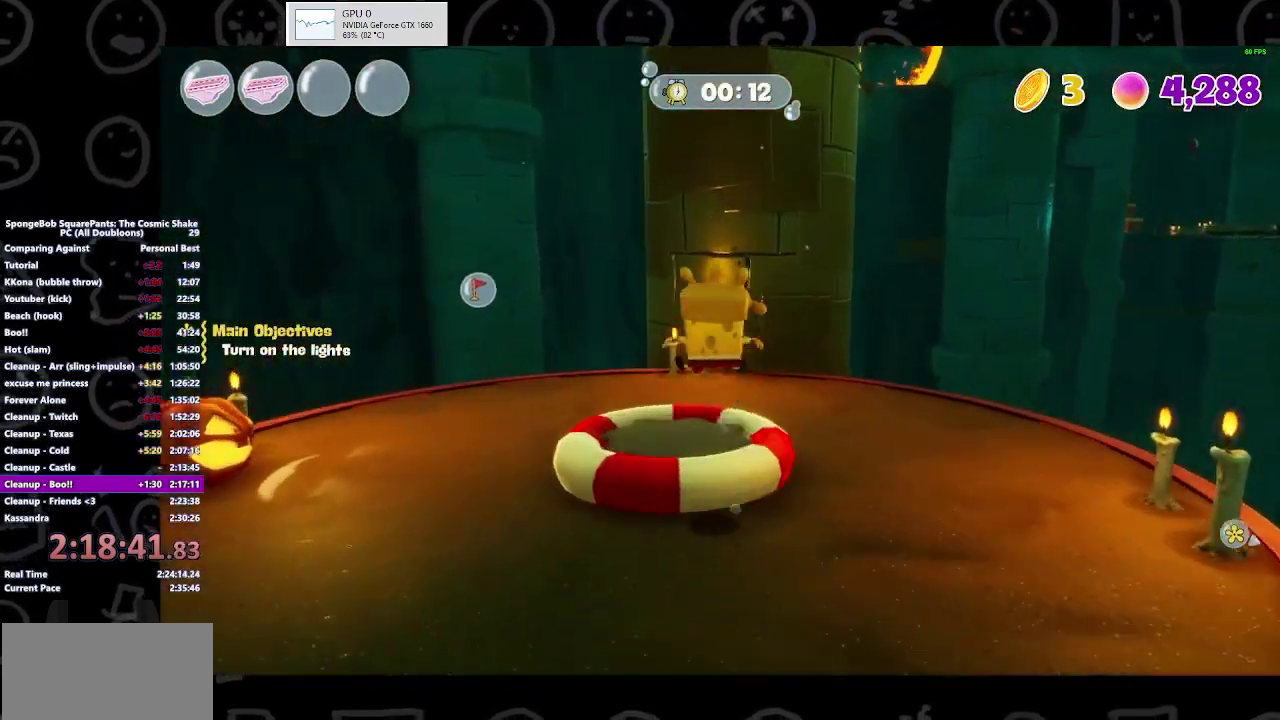
{"buttons": [], "left_stick": "up", "right_stick": "center", "events": []}
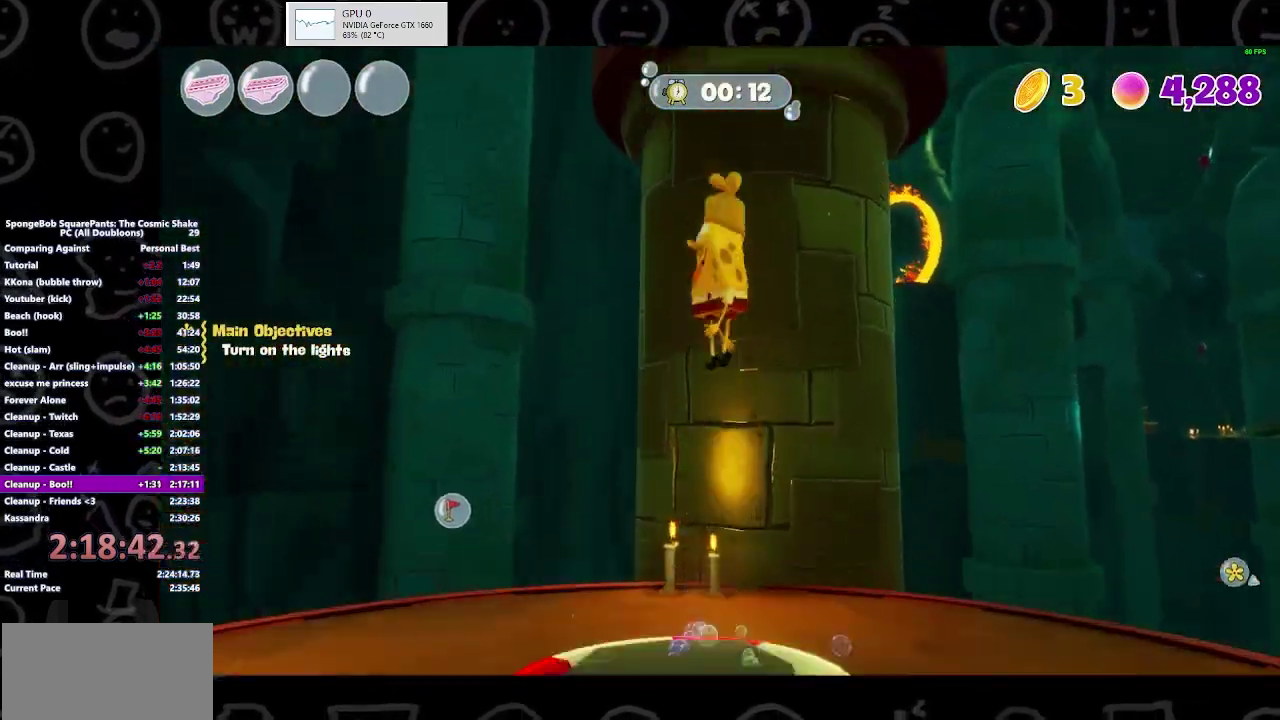
{"buttons": [], "left_stick": "up", "right_stick": "center", "events": []}
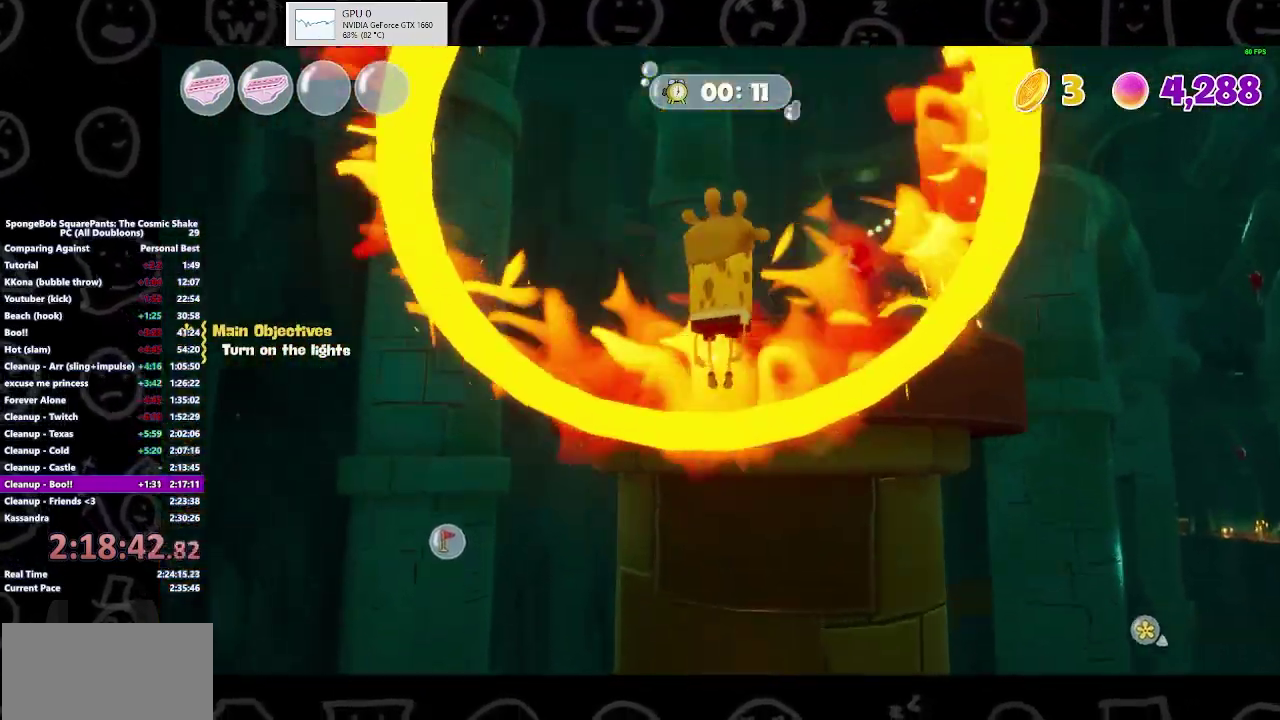
{"buttons": [], "left_stick": "up", "right_stick": "center", "events": [[200, "A", "down"], [300, "A", "up"]]}
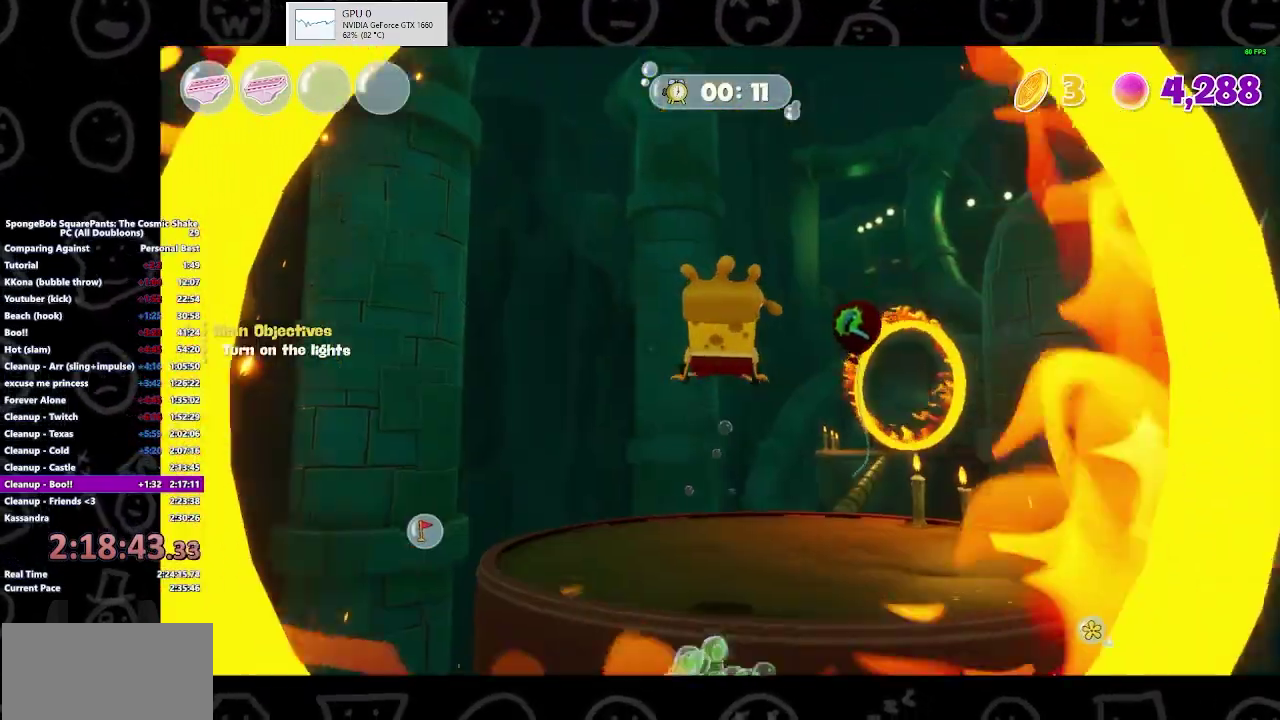
{"buttons": [], "left_stick": "up", "right_stick": "center", "events": [[333, "Y", "down"], [500, "Y", "up"]]}
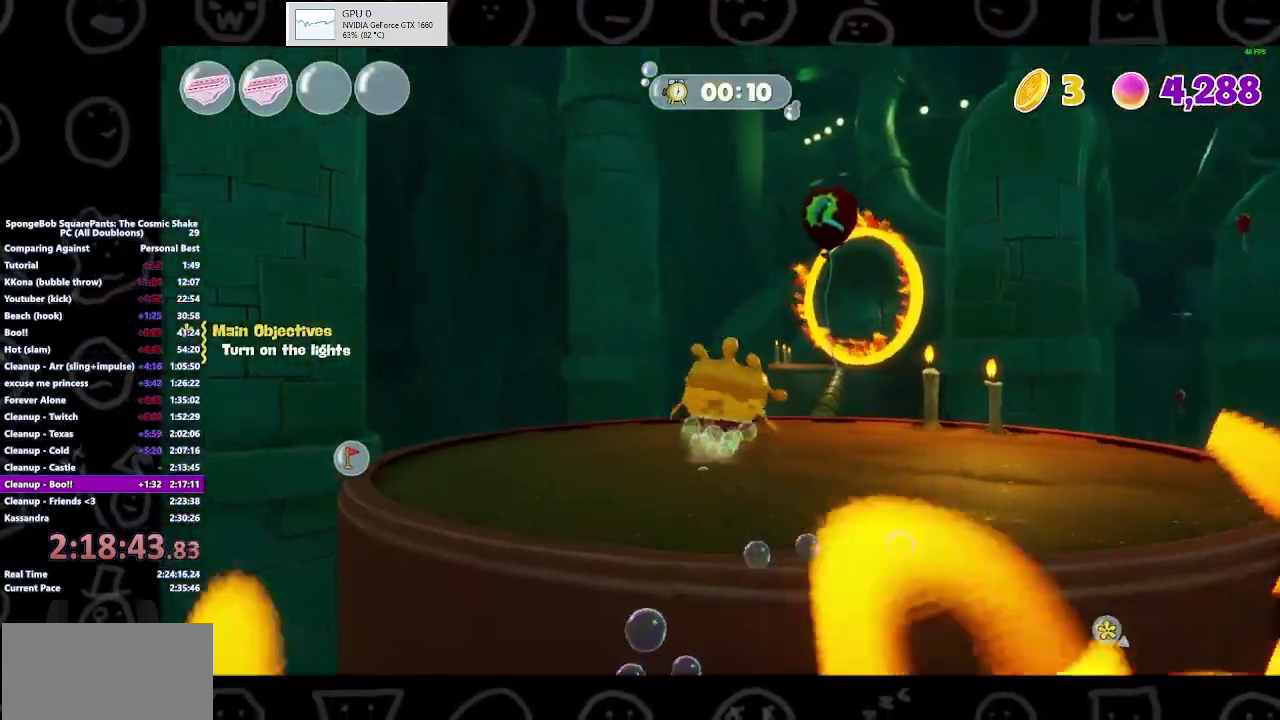
{"buttons": [], "left_stick": "up", "right_stick": "center", "events": [[200, "A", "down"], [300, "A", "up"], [333, "Y", "down"], [467, "Y", "up"]]}
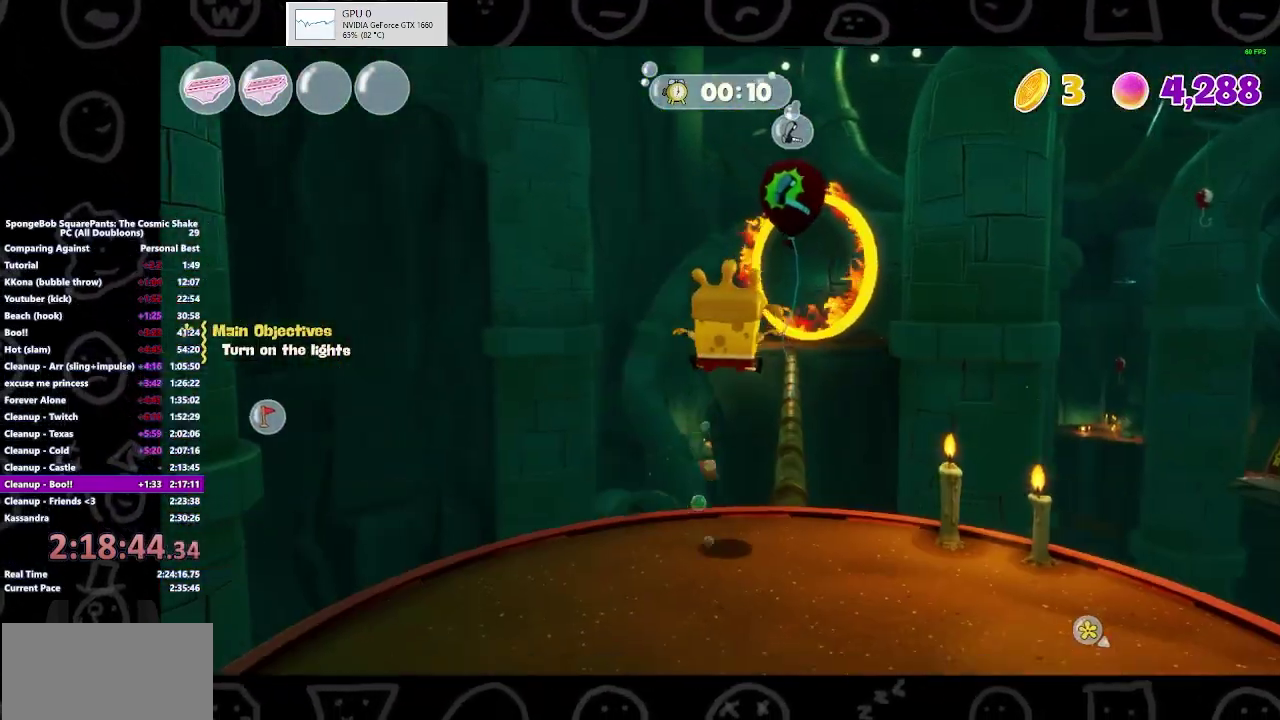
{"buttons": ["Y"], "left_stick": "up", "right_stick": "center", "events": [[200, "A", "down"], [467, "A", "up"], [467, "Y", "down"]]}
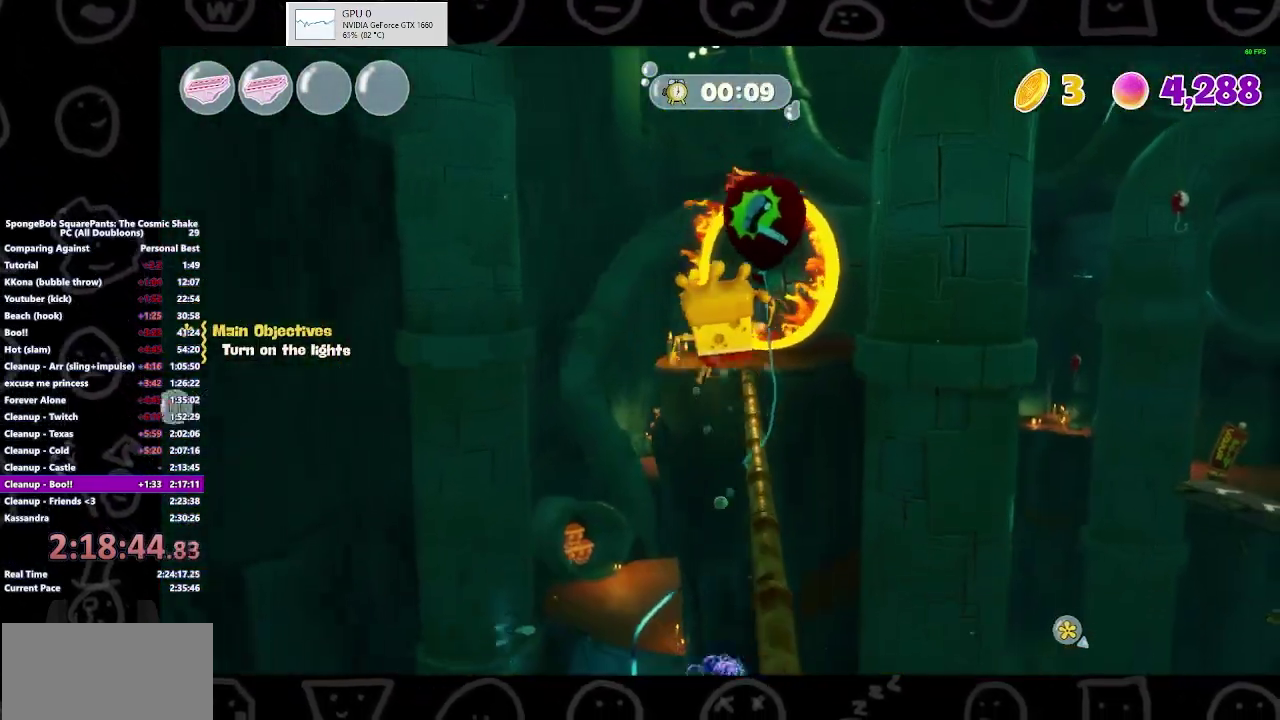
{"buttons": [], "left_stick": "up", "right_stick": "center", "events": [[167, "Y", "up"]]}
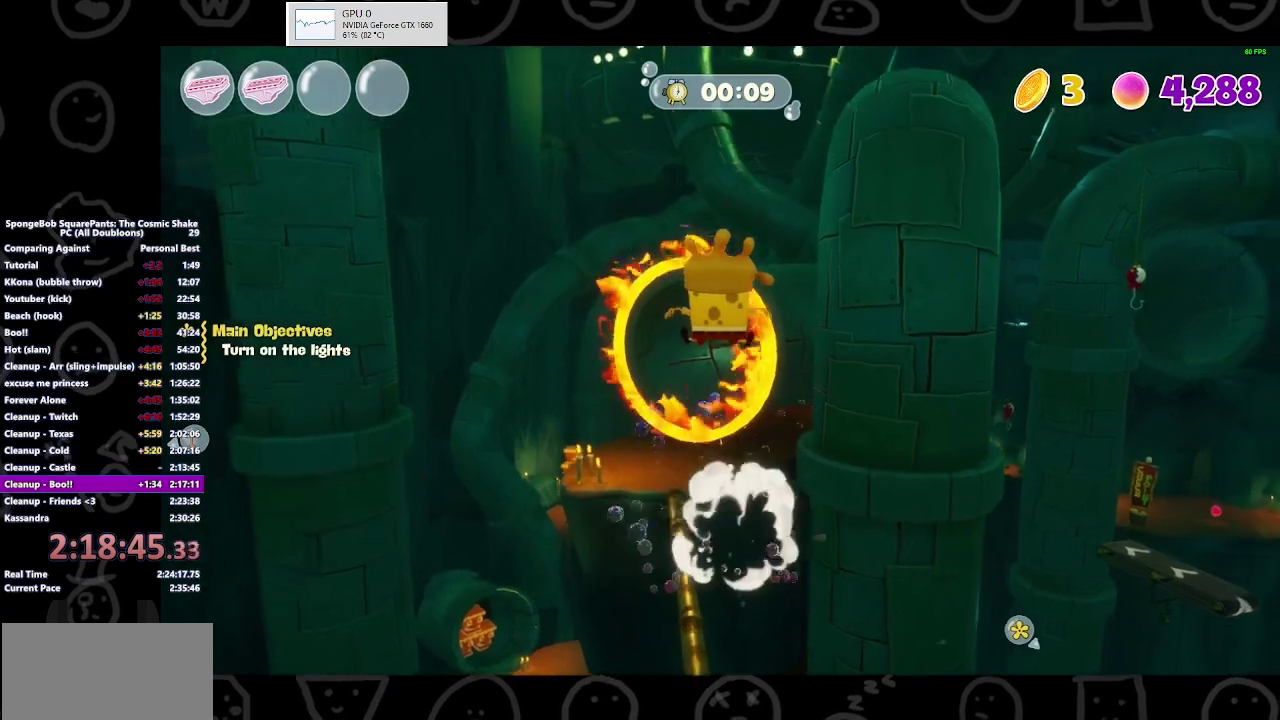
{"buttons": ["A"], "left_stick": "up-left", "right_stick": "center", "events": [[433, "A", "down"], [433, "left_stick", "up-left"]]}